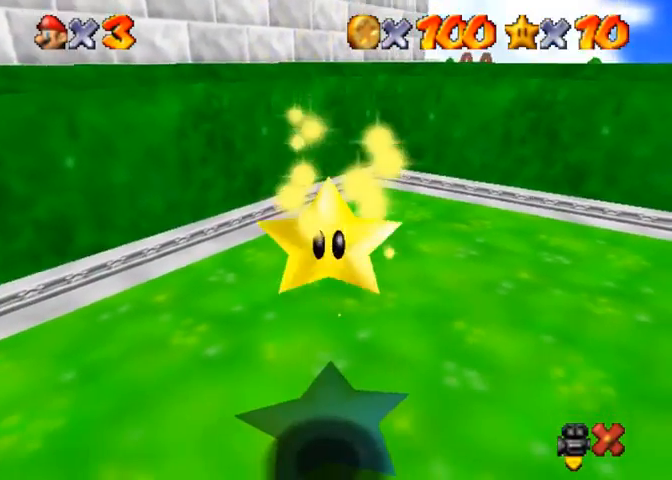
Gameplay with a controller (PlayStation layout); each line is a JSON object with the inputs held at the frame after it. "events" lists button and stick changes between this image and that frame as [ms after this image, input, new state], when the widget could be followed in between.
{"buttons": ["L3"], "left_stick": "down", "right_stick": "center", "events": [[67, "CROSS", "down"], [67, "SQUARE", "down"], [133, "CROSS", "up"], [133, "SQUARE", "up"], [367, "CROSS", "down"], [367, "SQUARE", "down"], [433, "CROSS", "up"], [433, "SQUARE", "up"], [467, "CROSS", "down"], [467, "SQUARE", "down"], [500, "CROSS", "up"], [500, "SQUARE", "up"]]}
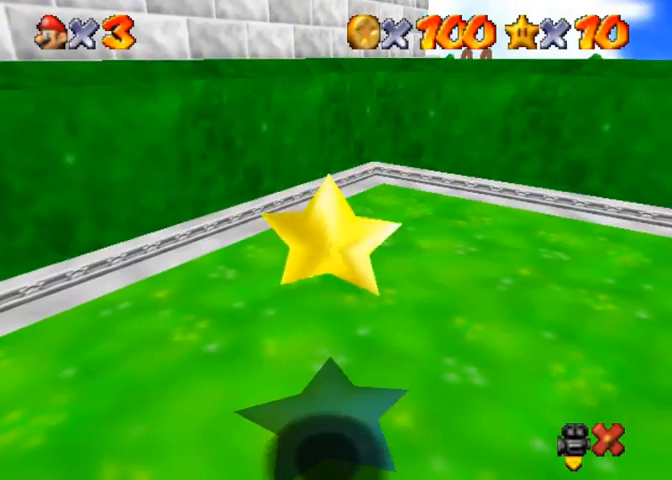
{"buttons": [], "left_stick": "down", "right_stick": "center", "events": [[67, "CROSS", "down"], [67, "SQUARE", "down"], [100, "SQUARE", "up"], [133, "CROSS", "up"], [167, "CROSS", "down"], [167, "SQUARE", "down"], [200, "CROSS", "up"], [200, "SQUARE", "up"], [267, "CROSS", "down"], [267, "SQUARE", "down"], [300, "CROSS", "up"], [300, "SQUARE", "up"], [367, "CROSS", "down"], [367, "SQUARE", "down"], [400, "CROSS", "up"], [400, "SQUARE", "up"], [467, "L3", "up"]]}
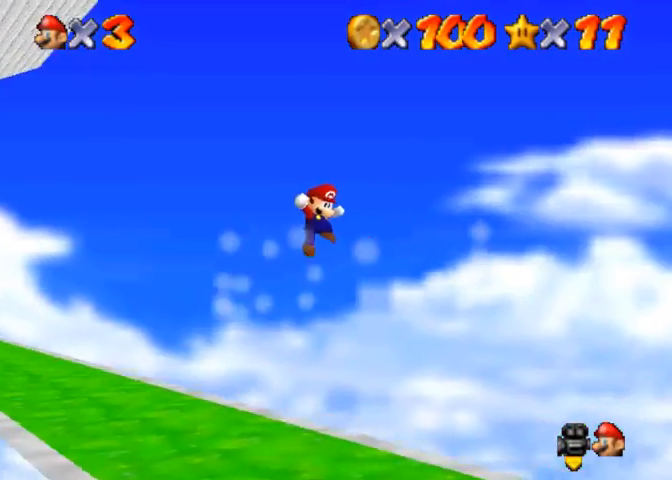
{"buttons": [], "left_stick": "center", "right_stick": "center", "events": [[133, "left_stick", "center"]]}
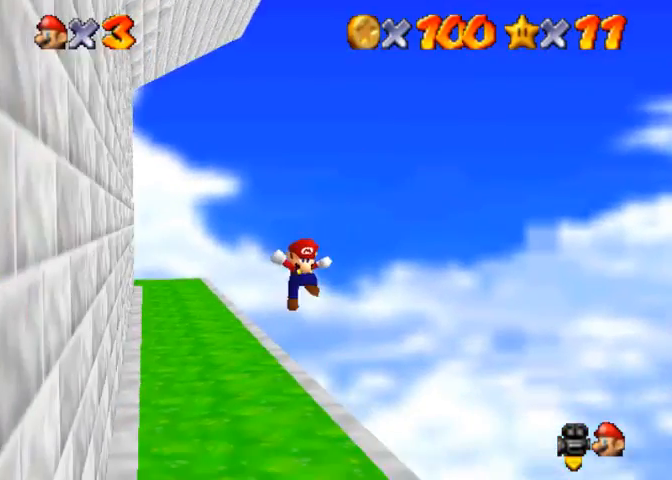
{"buttons": [], "left_stick": "center", "right_stick": "center", "events": [[100, "L1", "down"], [267, "L1", "up"]]}
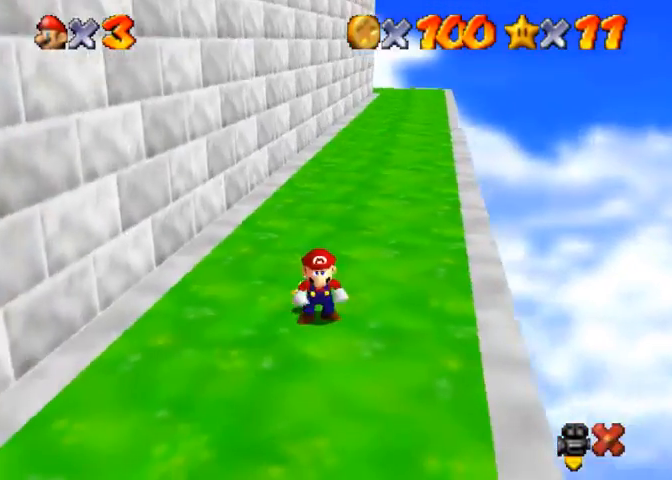
{"buttons": [], "left_stick": "center", "right_stick": "center", "events": []}
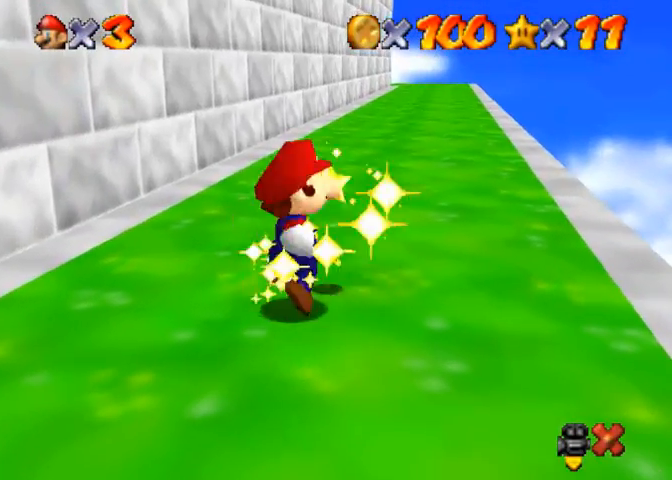
{"buttons": [], "left_stick": "center", "right_stick": "center", "events": []}
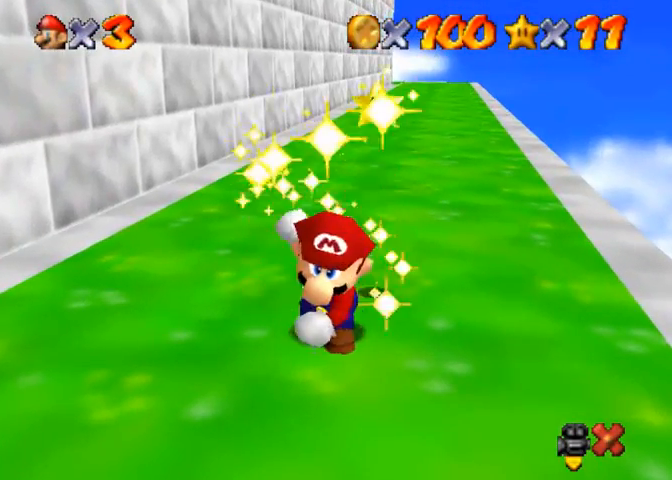
{"buttons": [], "left_stick": "center", "right_stick": "center", "events": []}
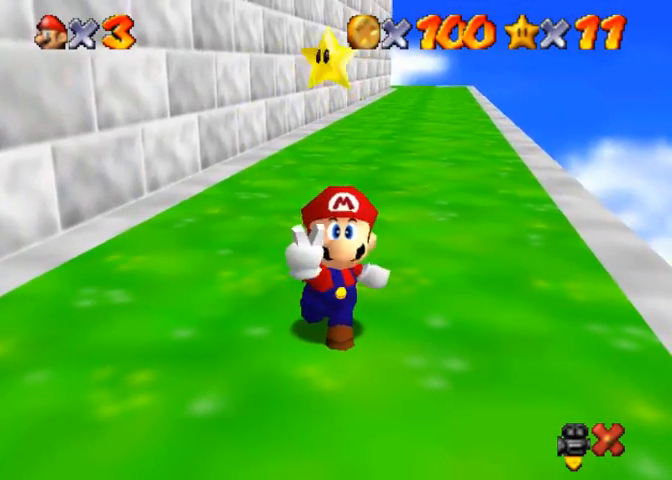
{"buttons": [], "left_stick": "center", "right_stick": "center", "events": []}
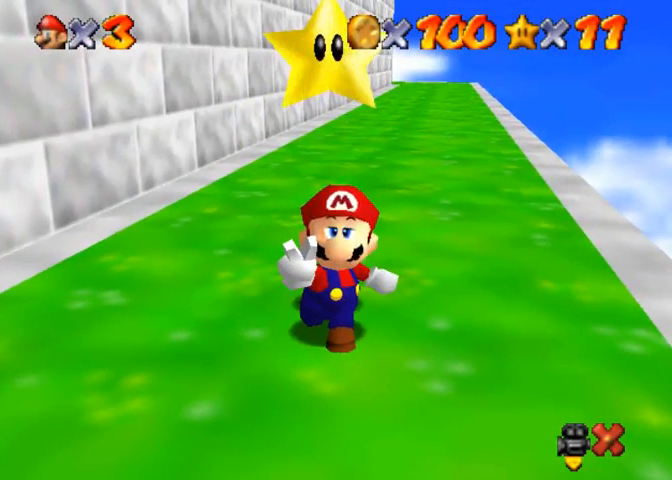
{"buttons": [], "left_stick": "center", "right_stick": "center", "events": []}
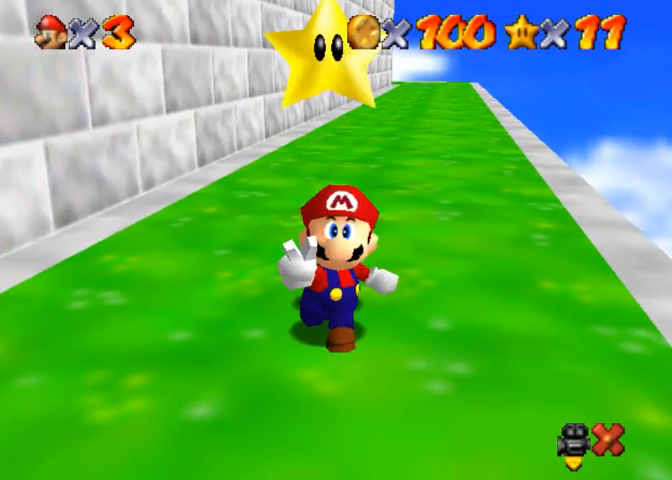
{"buttons": [], "left_stick": "center", "right_stick": "center", "events": []}
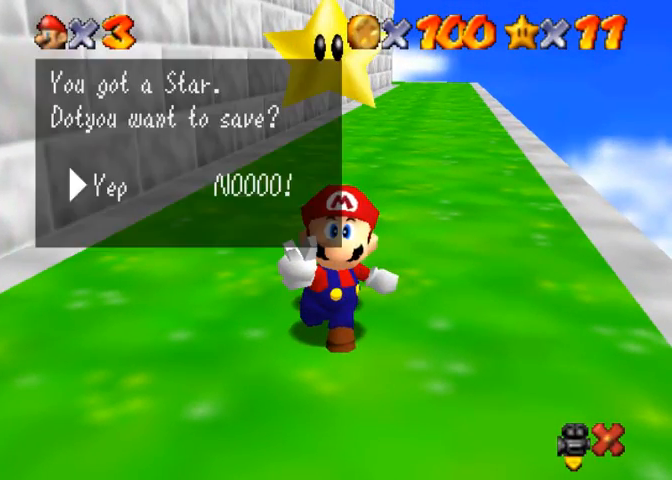
{"buttons": [], "left_stick": "down", "right_stick": "center", "events": [[133, "left_stick", "right"], [200, "CROSS", "down"], [233, "SQUARE", "down"], [400, "CROSS", "up"], [400, "SQUARE", "up"], [400, "left_stick", "center"], [500, "left_stick", "down"]]}
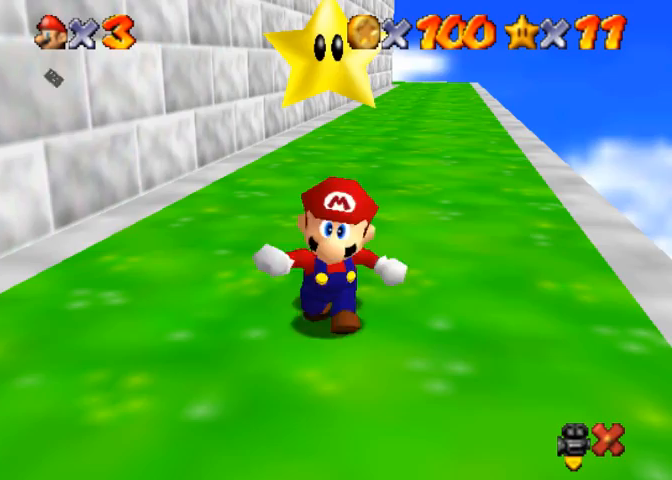
{"buttons": [], "left_stick": "down", "right_stick": "center", "events": [[233, "right_stick", "right"], [400, "right_stick", "center"]]}
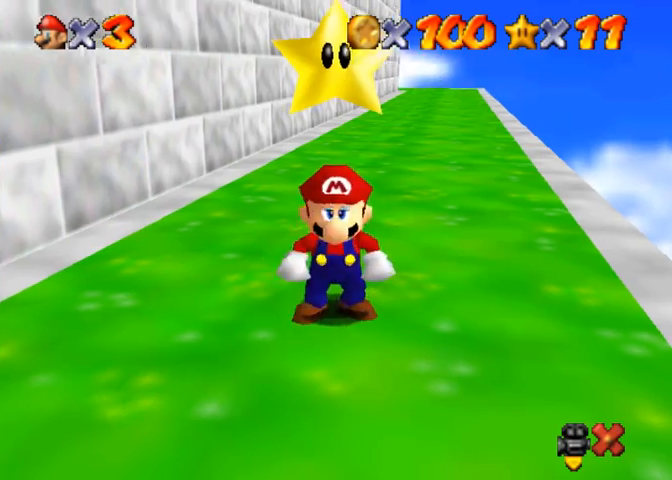
{"buttons": ["CROSS", "R1"], "left_stick": "down", "right_stick": "center", "events": [[433, "R1", "down"], [467, "CROSS", "down"]]}
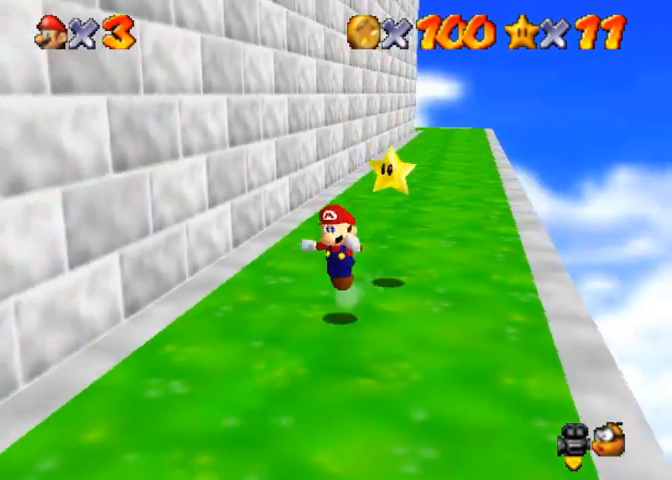
{"buttons": ["R1"], "left_stick": "down-left", "right_stick": "right", "events": [[67, "CROSS", "up"], [233, "right_stick", "right"], [467, "left_stick", "down-left"]]}
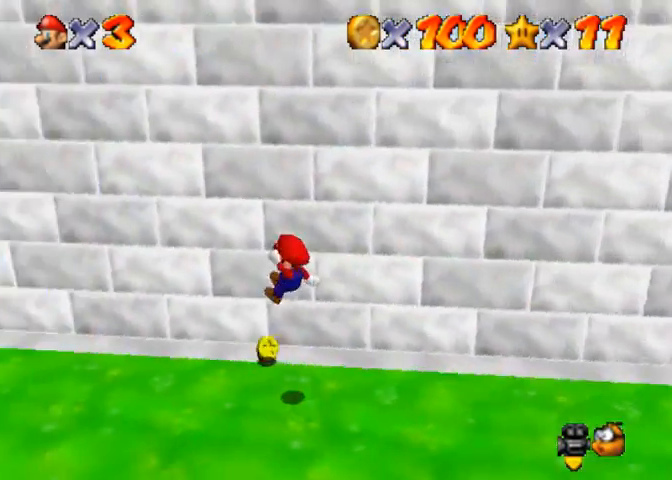
{"buttons": ["R1"], "left_stick": "up", "right_stick": "center", "events": [[67, "left_stick", "left"], [233, "left_stick", "up-left"], [233, "right_stick", "center"], [333, "left_stick", "up"]]}
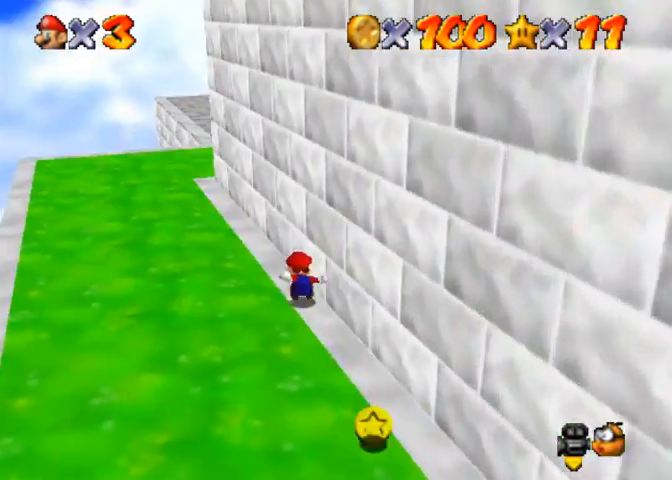
{"buttons": ["R1"], "left_stick": "up", "right_stick": "center", "events": [[67, "CROSS", "down"], [133, "CROSS", "up"], [200, "right_stick", "down-left"], [267, "right_stick", "center"]]}
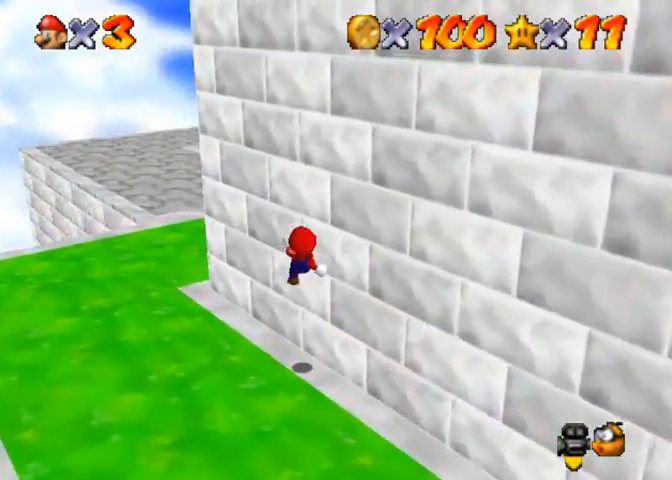
{"buttons": ["R1"], "left_stick": "up-left", "right_stick": "center", "events": [[100, "left_stick", "up-left"]]}
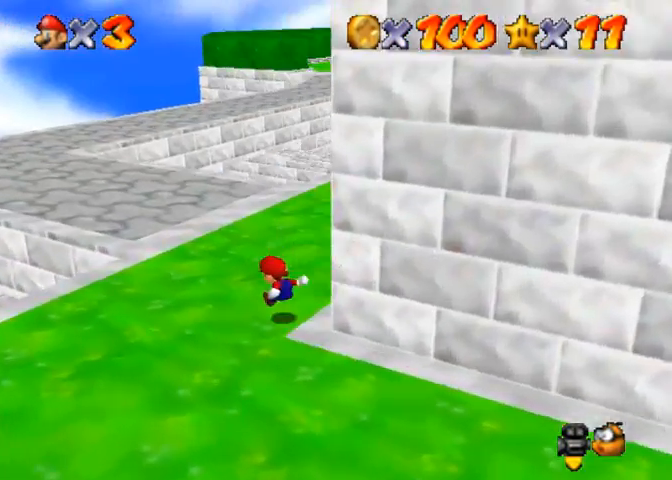
{"buttons": ["R1"], "left_stick": "up-left", "right_stick": "center", "events": [[100, "CROSS", "down"], [233, "CROSS", "up"]]}
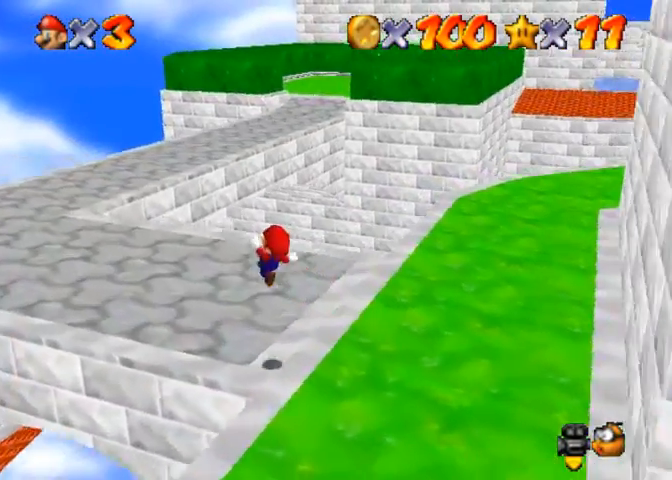
{"buttons": [], "left_stick": "left", "right_stick": "center", "events": [[200, "R1", "up"], [400, "left_stick", "left"]]}
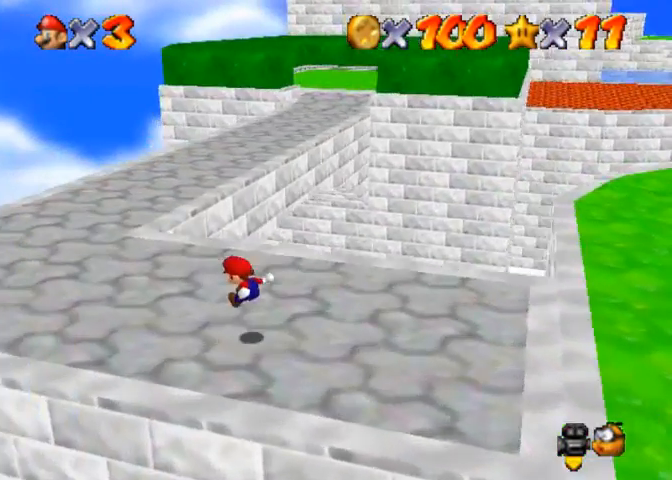
{"buttons": ["CROSS", "SQUARE"], "left_stick": "up", "right_stick": "center", "events": [[200, "left_stick", "up"], [467, "CROSS", "down"], [500, "SQUARE", "down"]]}
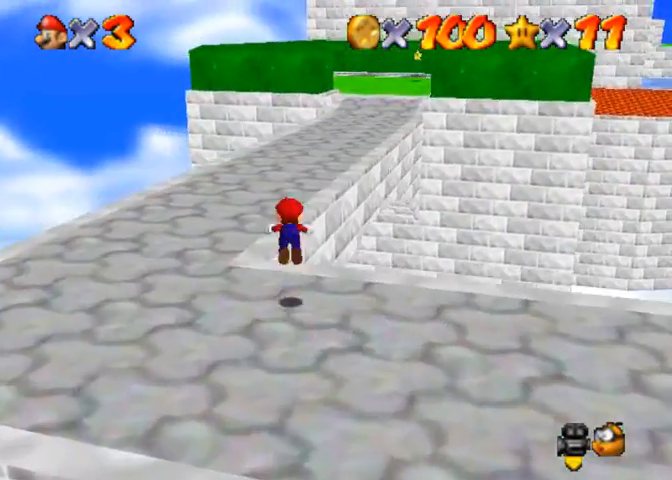
{"buttons": [], "left_stick": "up", "right_stick": "center", "events": [[200, "CROSS", "up"], [200, "SQUARE", "up"]]}
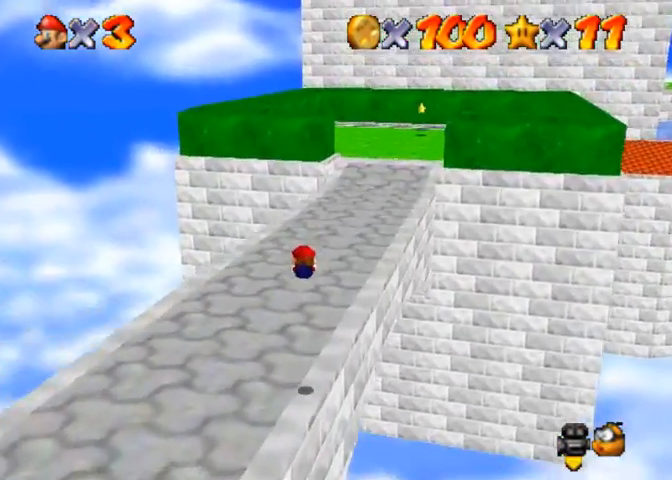
{"buttons": [], "left_stick": "up", "right_stick": "center", "events": [[367, "SQUARE", "down"], [400, "CROSS", "down"], [400, "SQUARE", "up"], [467, "CROSS", "up"]]}
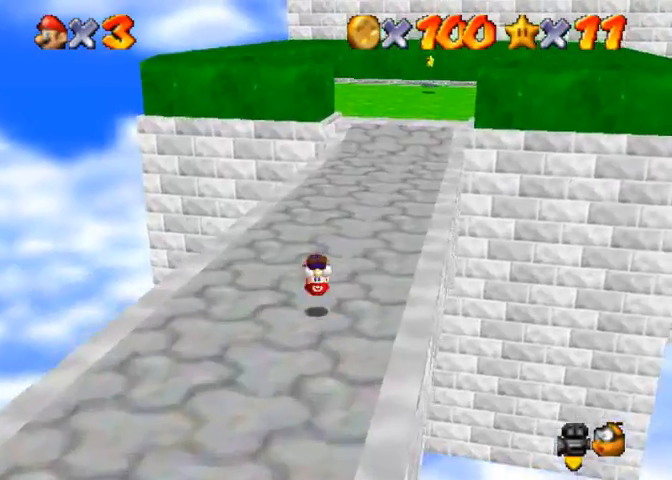
{"buttons": ["CROSS", "SQUARE"], "left_stick": "up", "right_stick": "center", "events": [[500, "CROSS", "down"], [500, "SQUARE", "down"]]}
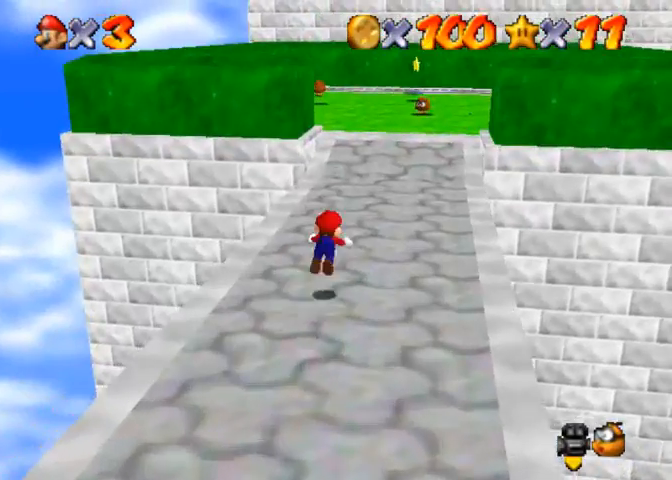
{"buttons": [], "left_stick": "up", "right_stick": "center", "events": [[200, "CROSS", "up"], [200, "SQUARE", "up"]]}
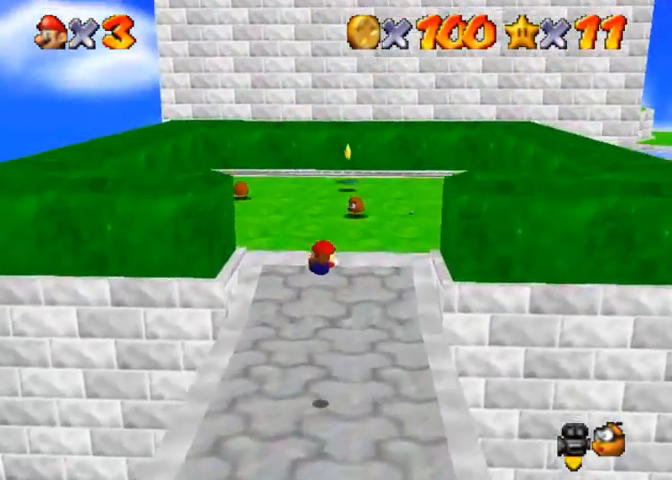
{"buttons": ["CROSS"], "left_stick": "up", "right_stick": "center", "events": [[400, "CROSS", "down"], [400, "SQUARE", "down"], [467, "SQUARE", "up"]]}
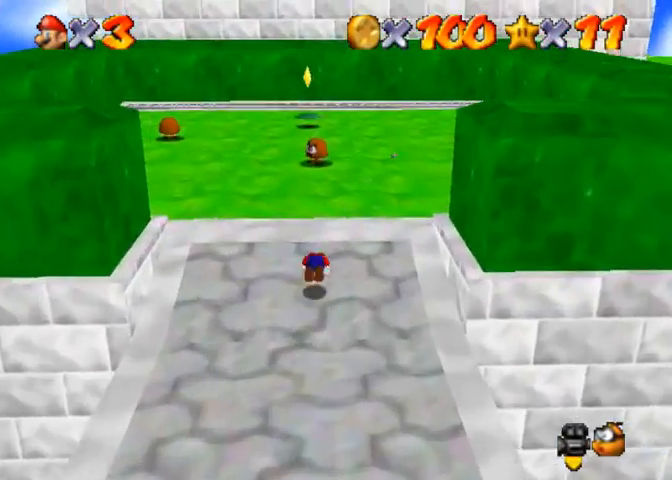
{"buttons": [], "left_stick": "up", "right_stick": "center", "events": [[433, "SQUARE", "down"], [500, "CROSS", "up"], [500, "SQUARE", "up"]]}
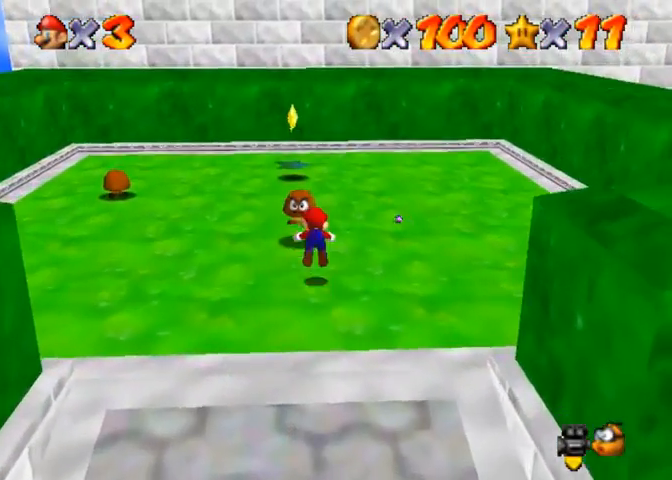
{"buttons": [], "left_stick": "up-left", "right_stick": "center", "events": [[300, "CROSS", "down"], [300, "SQUARE", "down"], [433, "SQUARE", "up"], [467, "CROSS", "up"], [500, "left_stick", "up-left"]]}
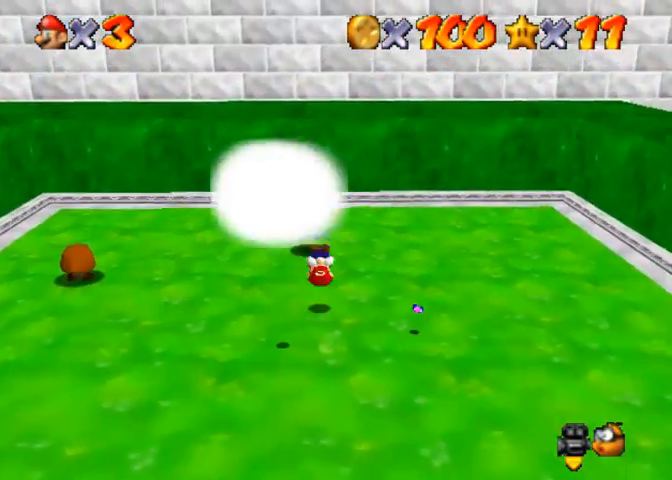
{"buttons": [], "left_stick": "center", "right_stick": "center", "events": [[300, "left_stick", "up"], [333, "CROSS", "down"], [367, "R1", "down"], [400, "left_stick", "center"], [500, "CROSS", "up"], [500, "R1", "up"]]}